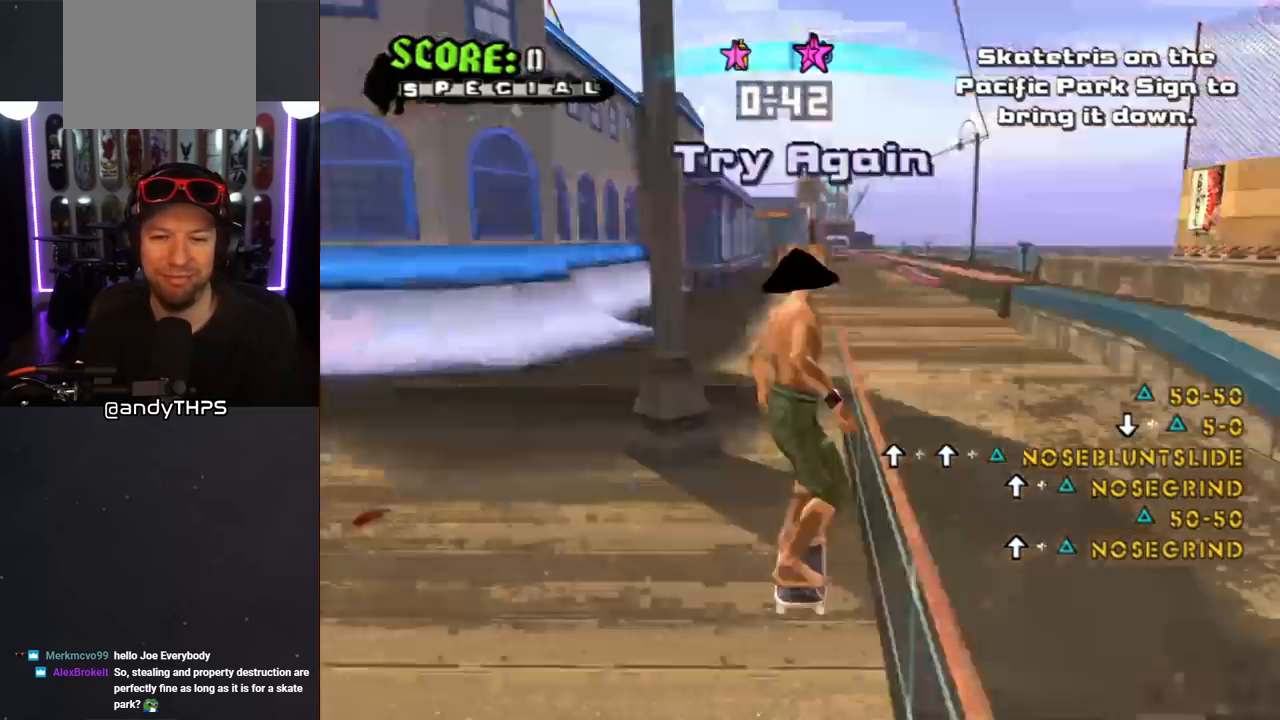
Gameplay with a controller (PlayStation layout); each line is a JSON object with the inputs held at the frame after it. "events" lists button and stick changes between this image and that frame as [ms after this image, input, new state], when the widget could be followed in between. Not read: L2 R2.
{"buttons": ["CROSS", "DPAD_DOWN"], "left_stick": "center", "right_stick": "center", "events": [[33, "R1", "down"], [200, "R1", "up"]]}
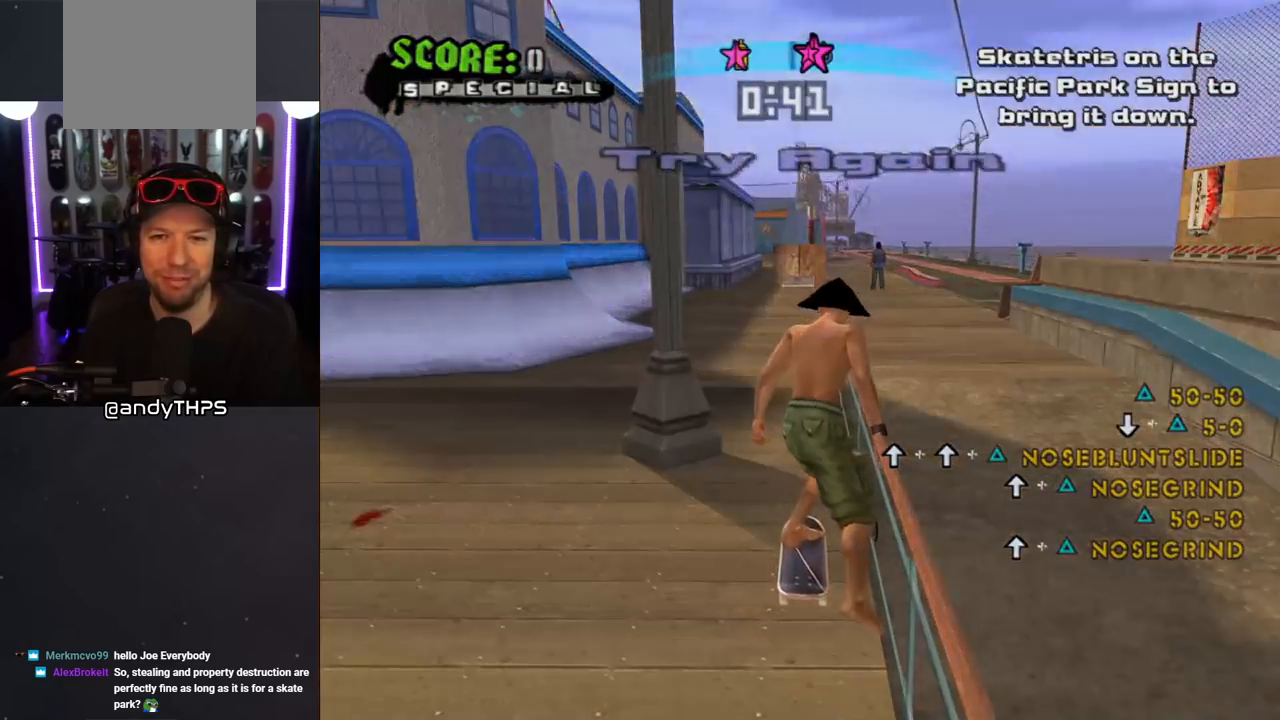
{"buttons": ["CROSS"], "left_stick": "center", "right_stick": "center", "events": [[117, "DPAD_DOWN", "up"]]}
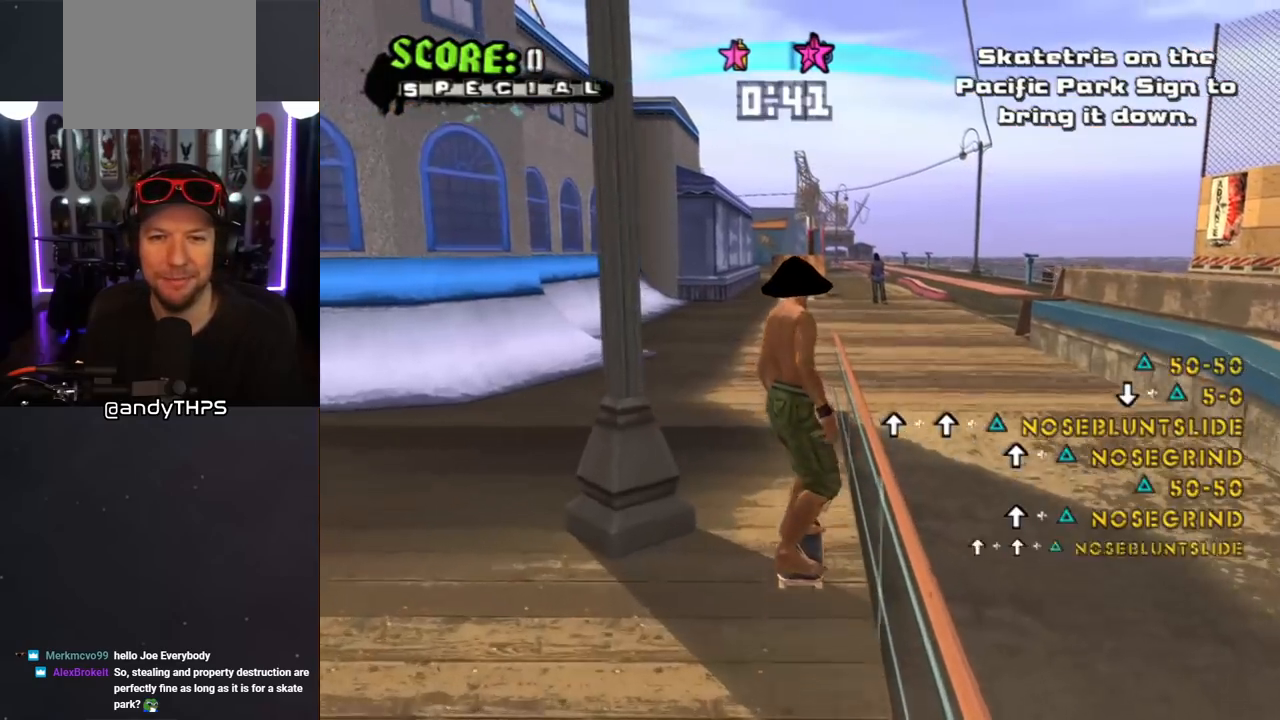
{"buttons": ["CROSS", "DPAD_UP"], "left_stick": "center", "right_stick": "center", "events": [[17, "DPAD_UP", "down"], [117, "DPAD_UP", "up"], [183, "DPAD_UP", "down"], [267, "DPAD_UP", "up"], [333, "DPAD_UP", "down"], [417, "DPAD_UP", "up"], [467, "DPAD_UP", "down"]]}
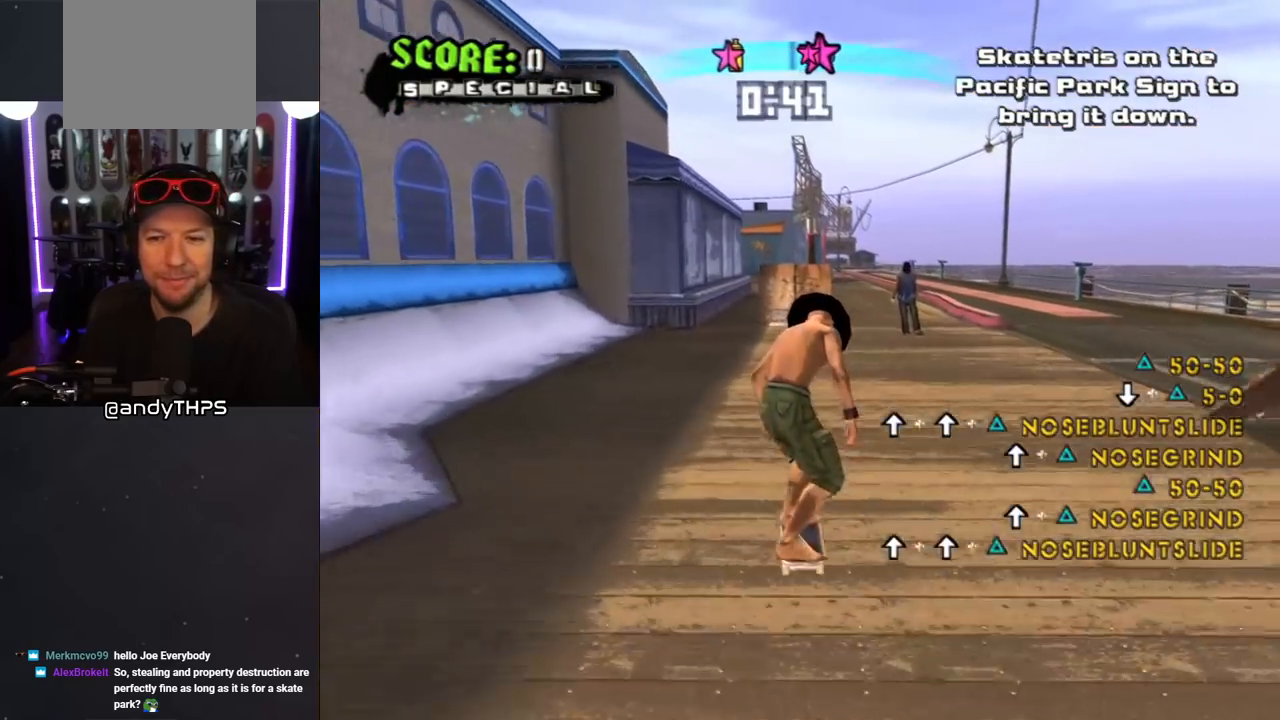
{"buttons": ["CROSS"], "left_stick": "center", "right_stick": "center", "events": [[50, "DPAD_UP", "up"], [133, "DPAD_UP", "down"], [217, "DPAD_UP", "up"], [267, "DPAD_UP", "down"], [383, "DPAD_UP", "up"]]}
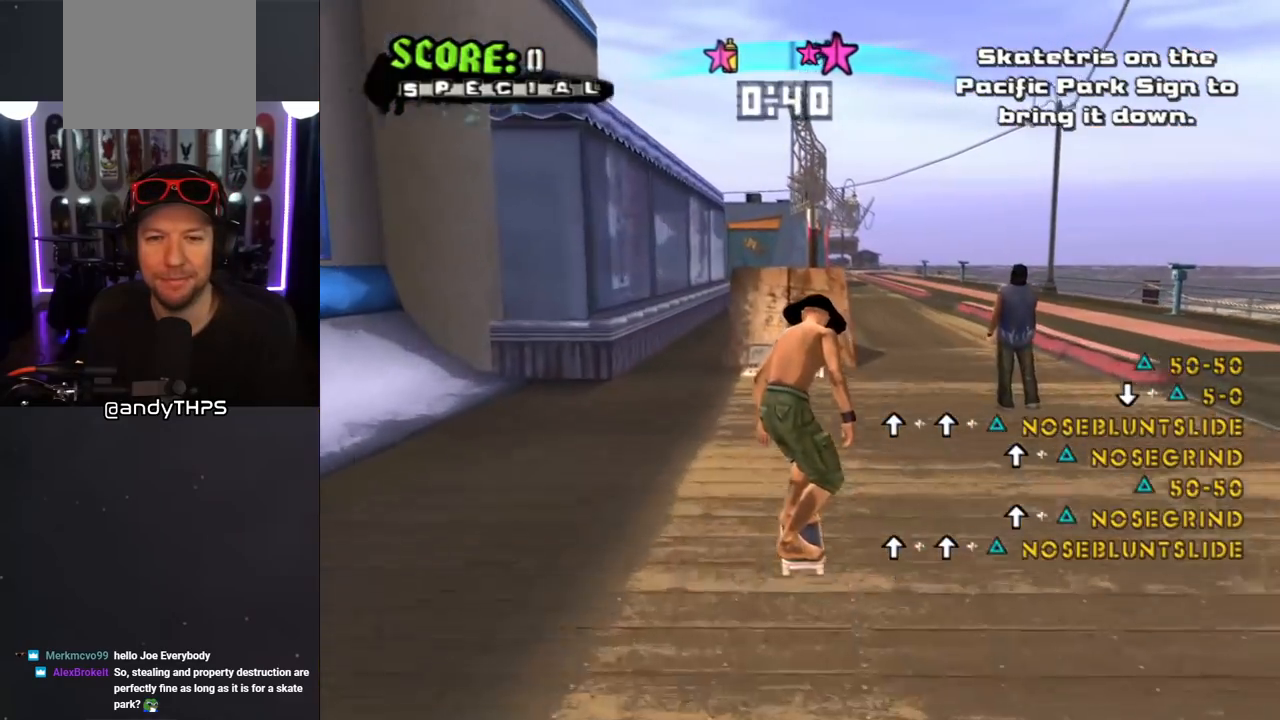
{"buttons": [], "left_stick": "center", "right_stick": "center", "events": [[467, "CROSS", "up"]]}
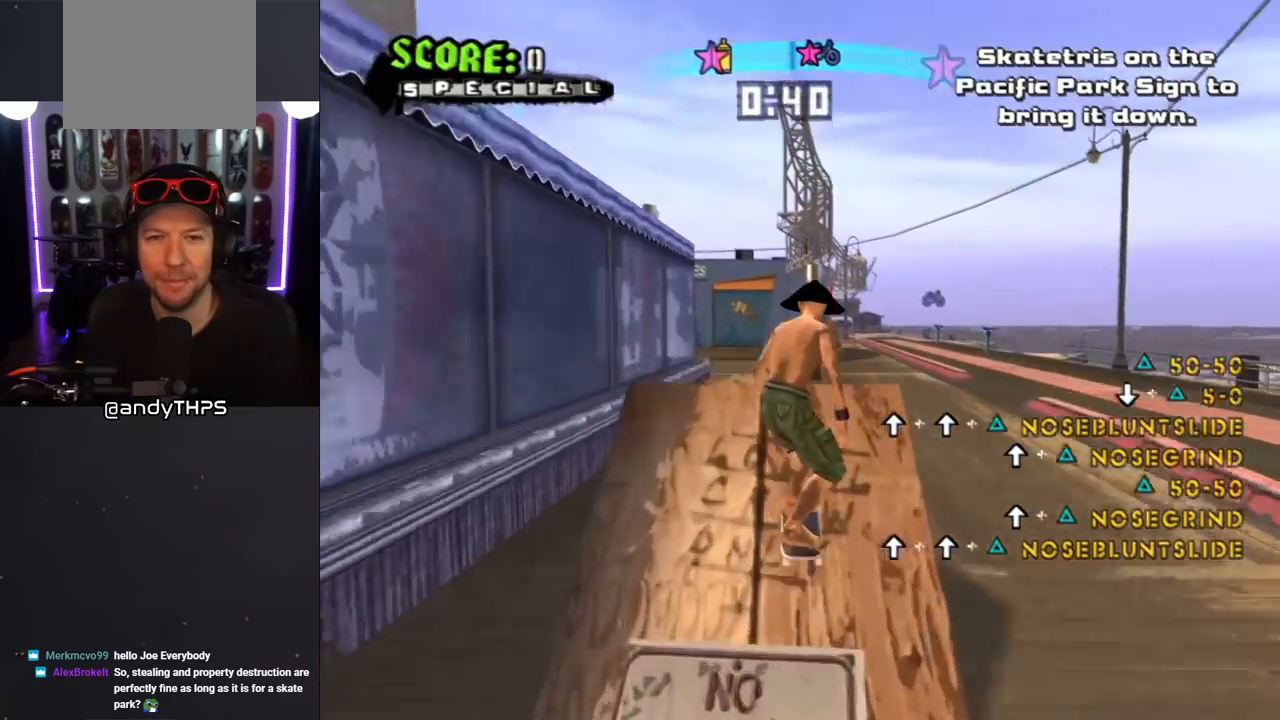
{"buttons": ["TRIANGLE"], "left_stick": "center", "right_stick": "center", "events": [[333, "TRIANGLE", "down"]]}
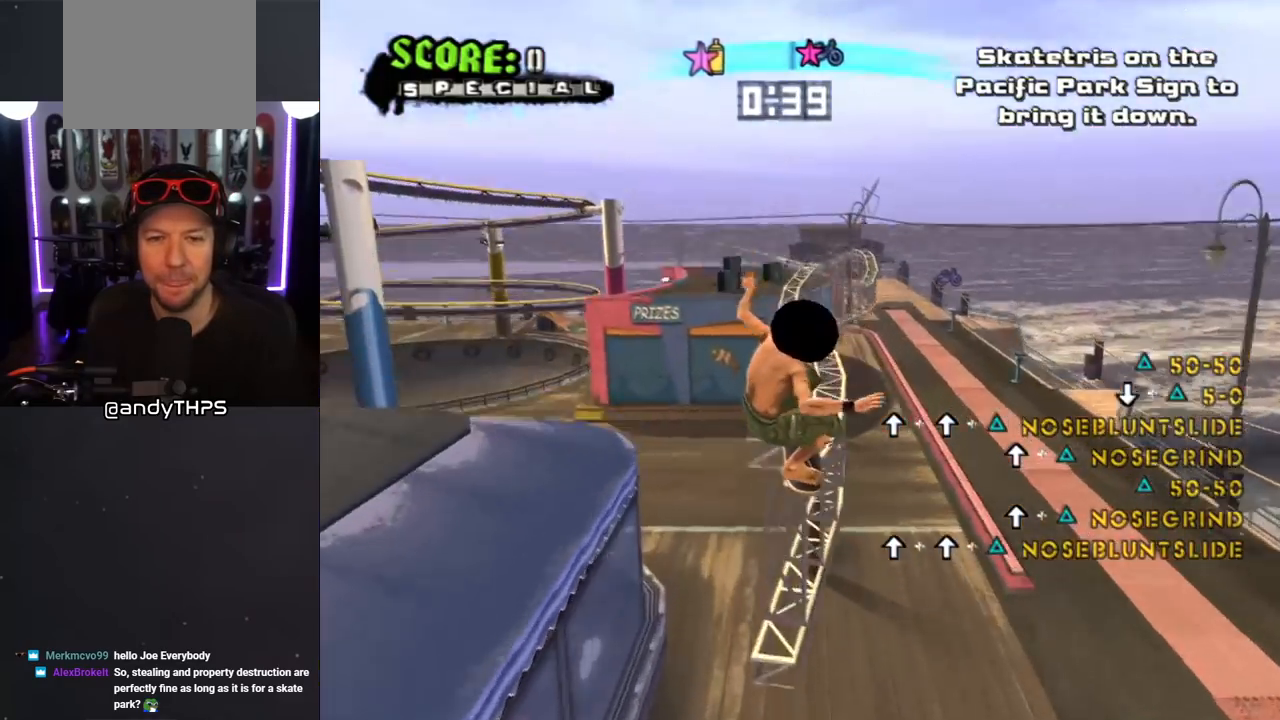
{"buttons": ["SQUARE"], "left_stick": "center", "right_stick": "center", "events": [[333, "TRIANGLE", "up"], [433, "SQUARE", "down"]]}
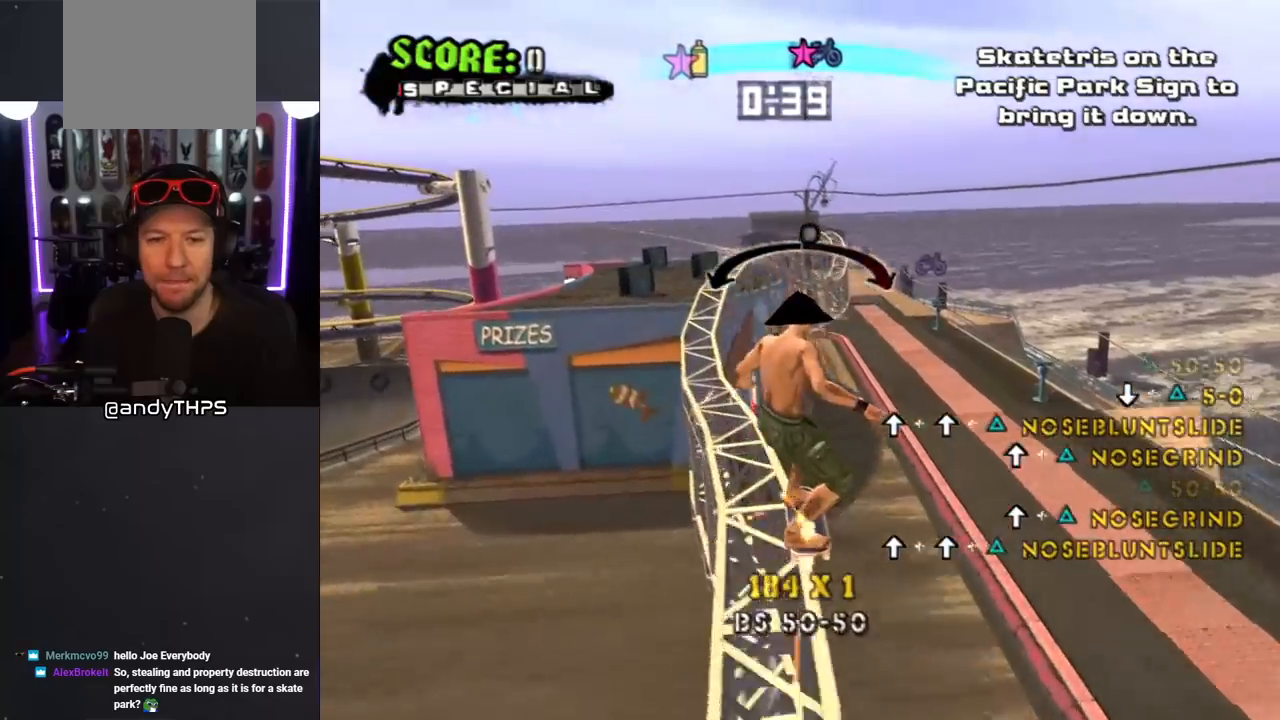
{"buttons": [], "left_stick": "center", "right_stick": "center", "events": [[50, "SQUARE", "up"], [150, "CIRCLE", "down"], [250, "CIRCLE", "up"], [350, "DPAD_LEFT", "down"], [417, "DPAD_LEFT", "up"]]}
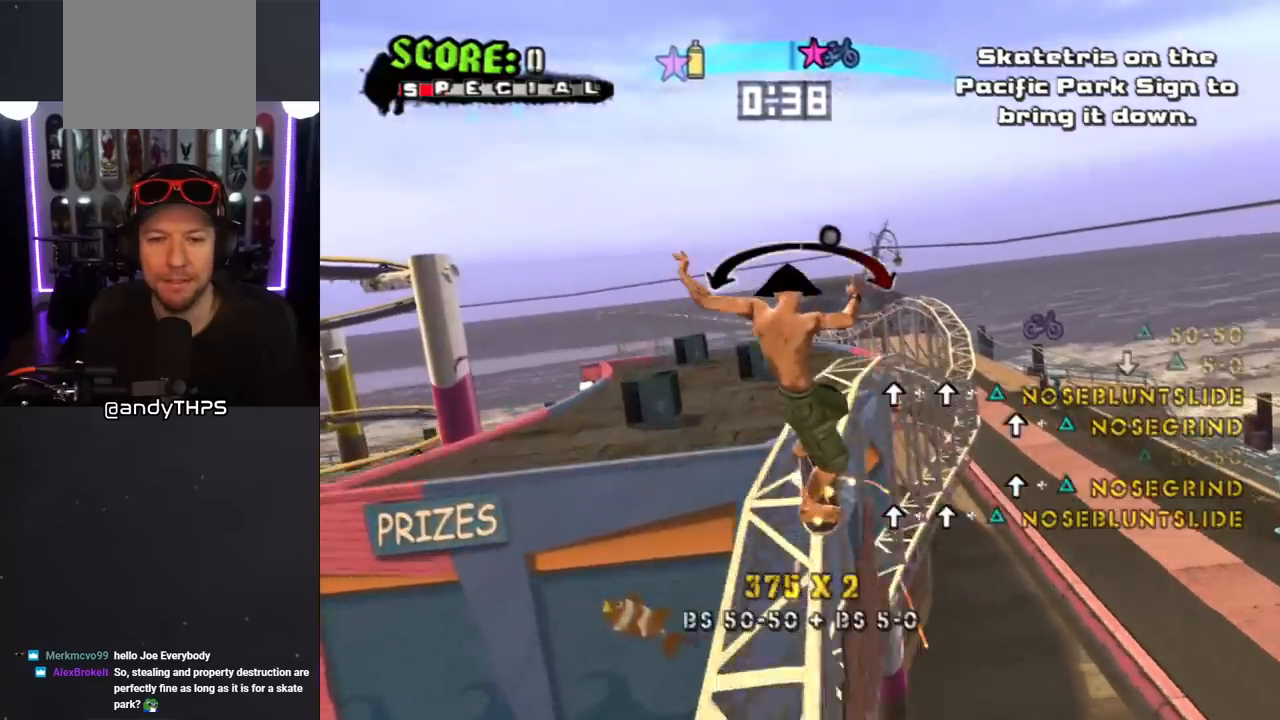
{"buttons": [], "left_stick": "center", "right_stick": "center", "events": [[150, "DPAD_UP", "down"], [200, "DPAD_UP", "up"], [250, "DPAD_UP", "down"], [300, "TRIANGLE", "down"], [367, "DPAD_UP", "up"], [433, "TRIANGLE", "up"]]}
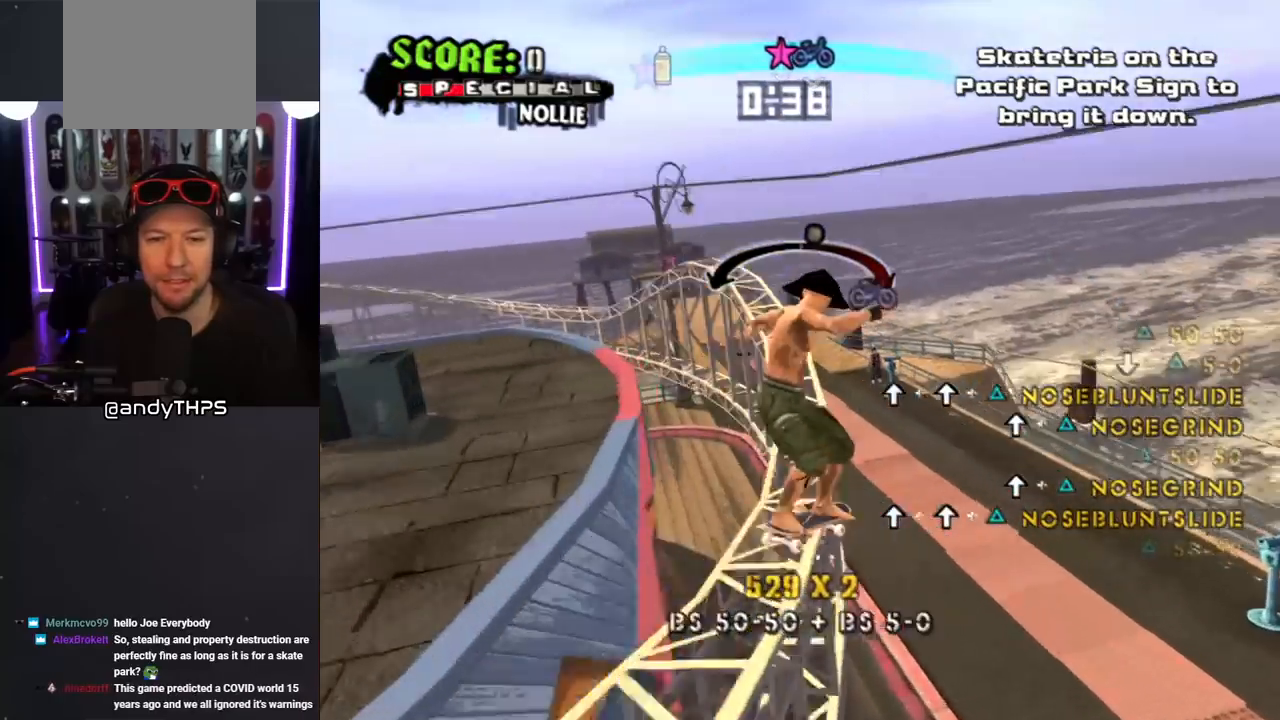
{"buttons": ["TRIANGLE", "DPAD_DOWN"], "left_stick": "center", "right_stick": "center", "events": [[33, "DPAD_RIGHT", "down"], [133, "DPAD_RIGHT", "up"], [333, "DPAD_DOWN", "down"], [383, "DPAD_DOWN", "up"], [450, "DPAD_DOWN", "down"], [467, "TRIANGLE", "down"]]}
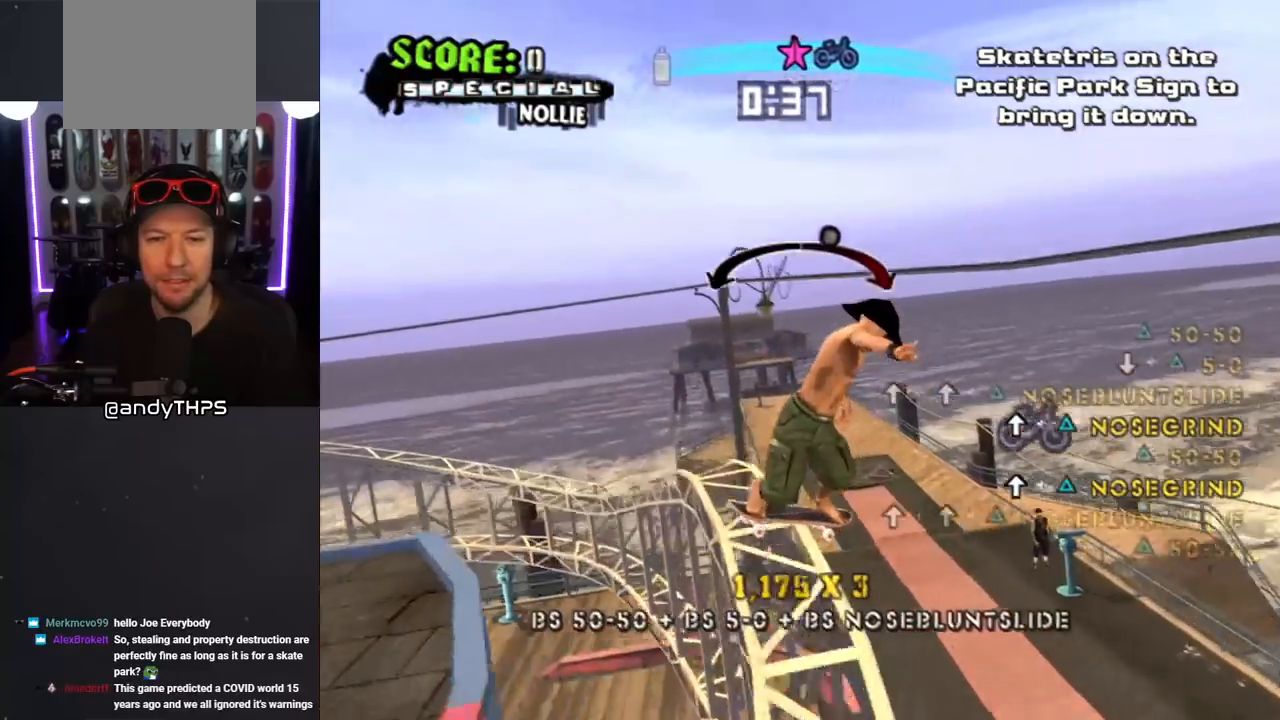
{"buttons": [], "left_stick": "center", "right_stick": "center", "events": [[33, "DPAD_DOWN", "up"], [100, "TRIANGLE", "up"], [133, "DPAD_LEFT", "down"], [233, "DPAD_LEFT", "up"]]}
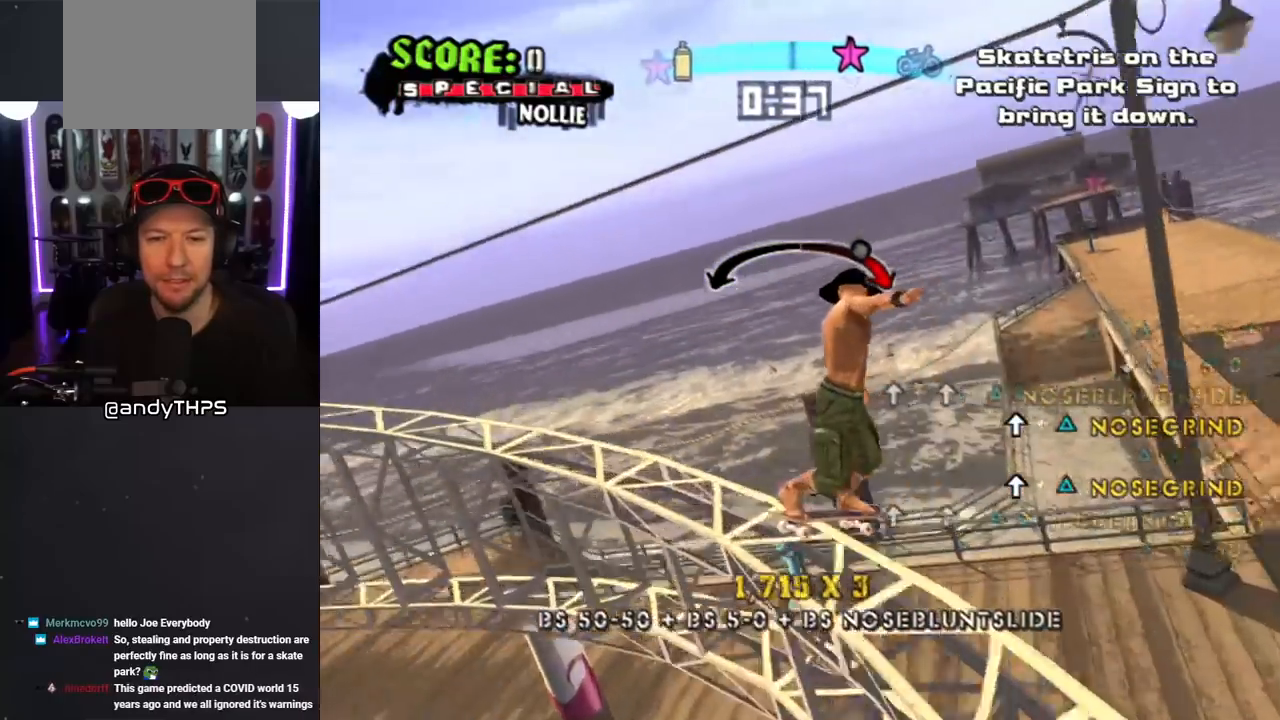
{"buttons": ["CROSS"], "left_stick": "center", "right_stick": "center", "events": [[83, "SQUARE", "down"], [167, "SQUARE", "up"], [267, "CIRCLE", "down"], [367, "CIRCLE", "up"], [483, "CROSS", "down"]]}
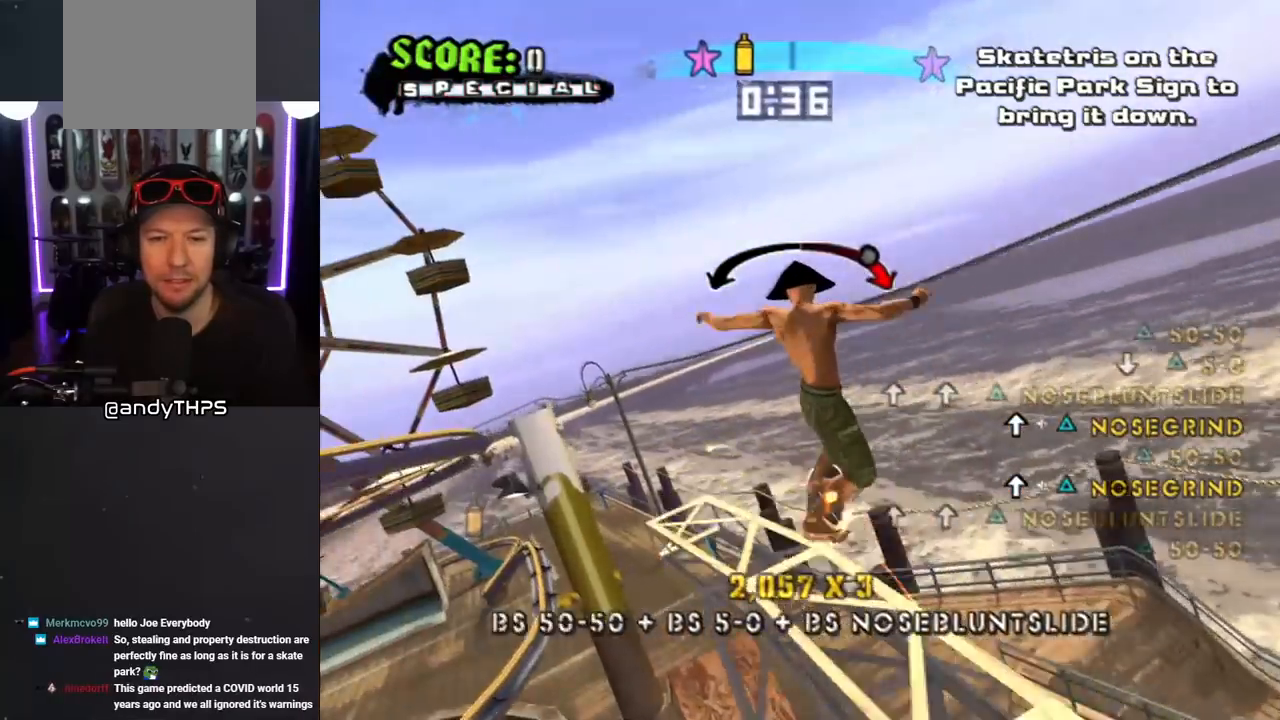
{"buttons": [], "left_stick": "center", "right_stick": "center", "events": [[167, "CROSS", "up"]]}
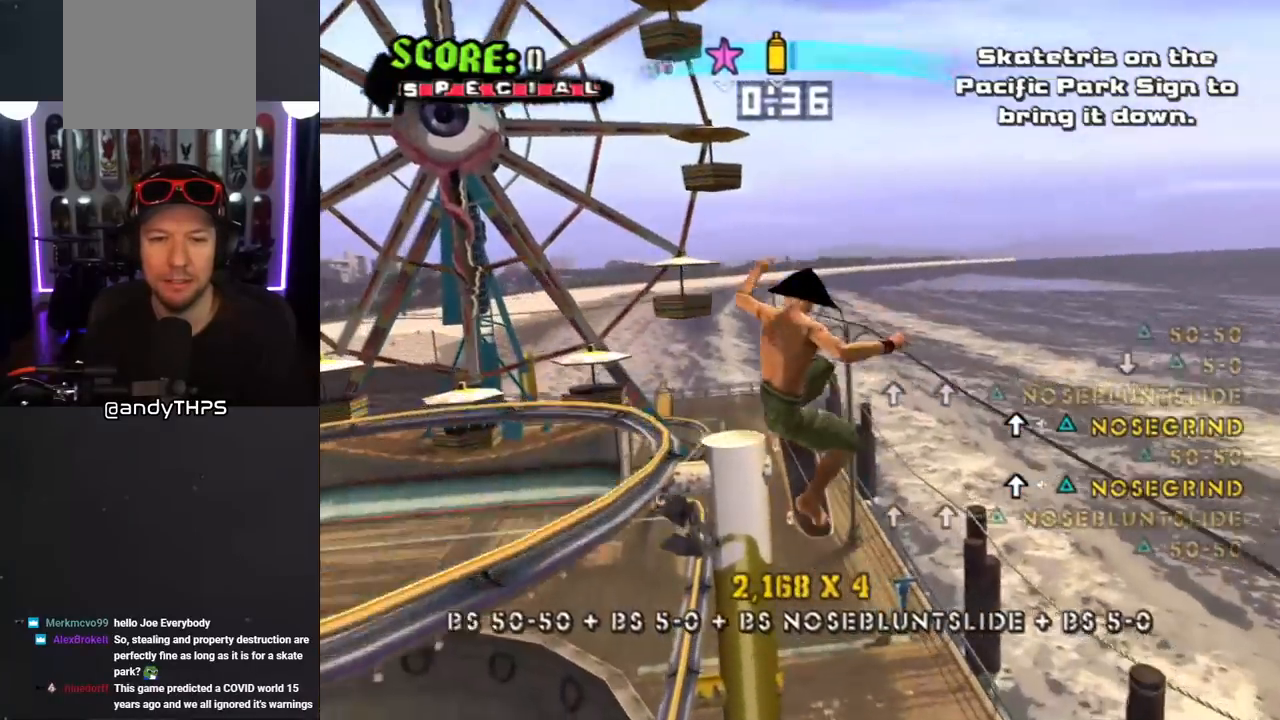
{"buttons": [], "left_stick": "center", "right_stick": "center", "events": []}
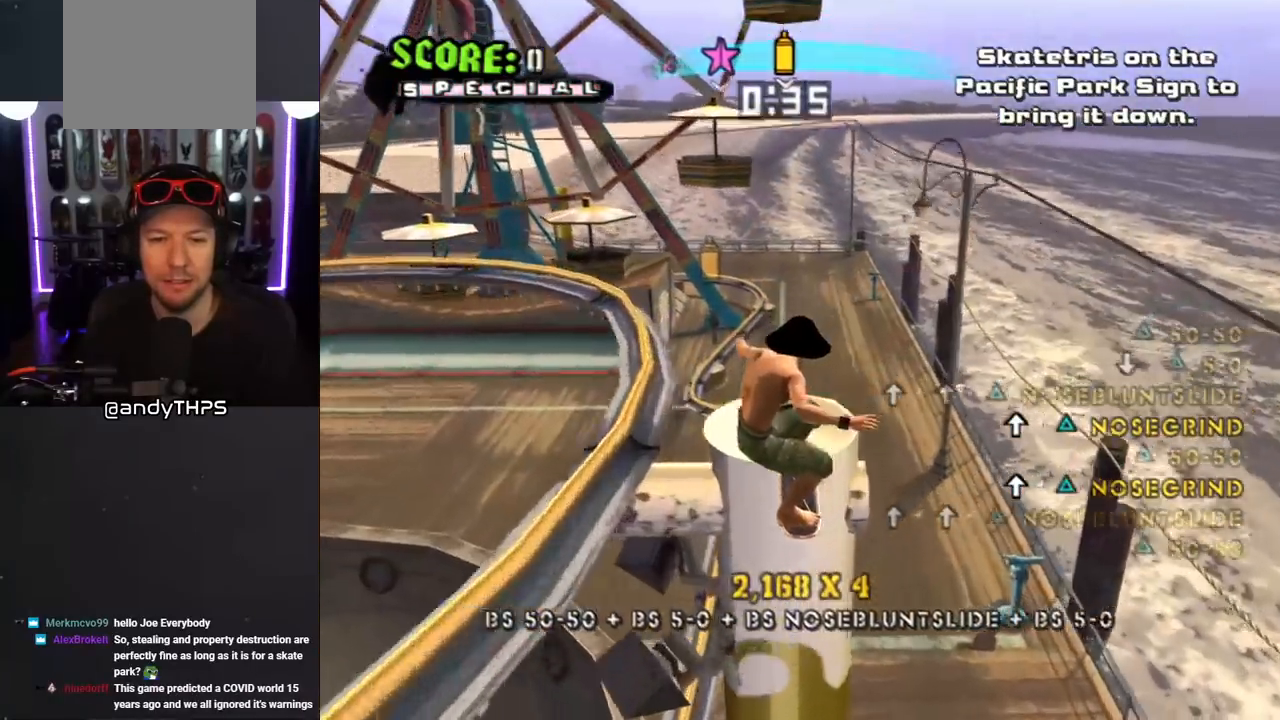
{"buttons": [], "left_stick": "center", "right_stick": "center", "events": []}
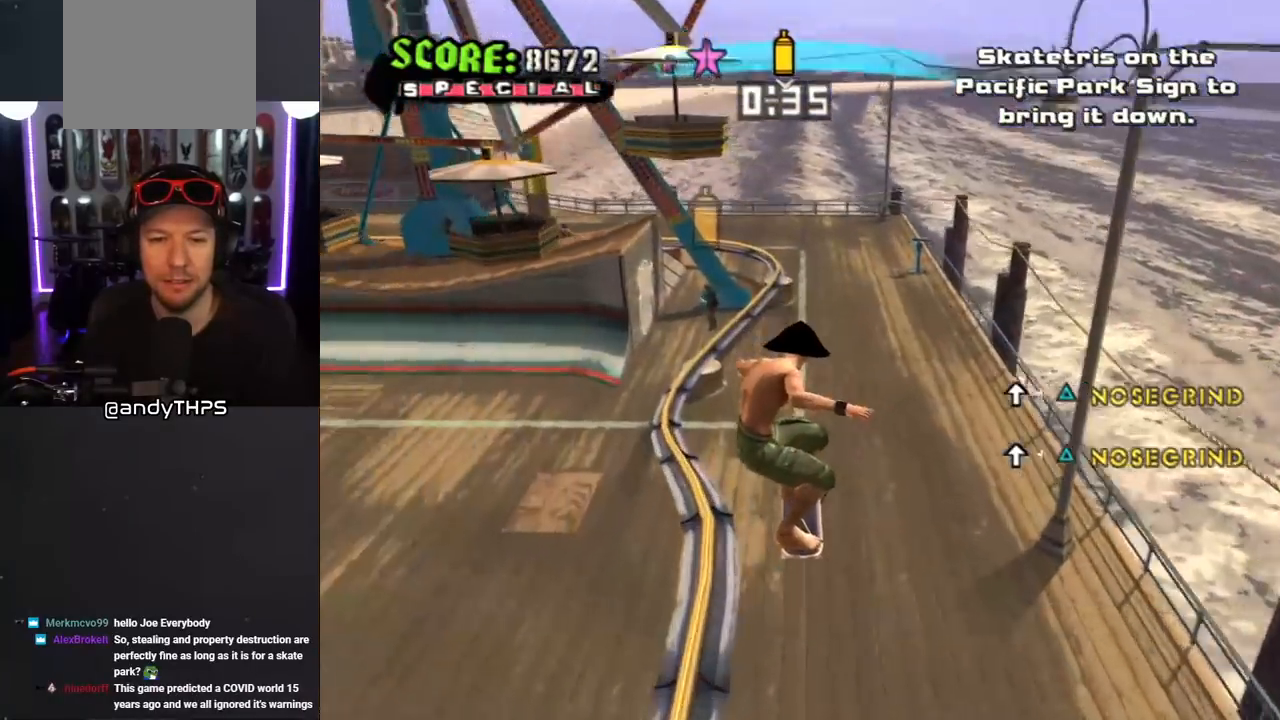
{"buttons": ["DPAD_DOWN"], "left_stick": "center", "right_stick": "center", "events": [[100, "DPAD_DOWN", "down"], [183, "DPAD_DOWN", "up"], [233, "DPAD_DOWN", "down"], [367, "R1", "down"], [500, "R1", "up"]]}
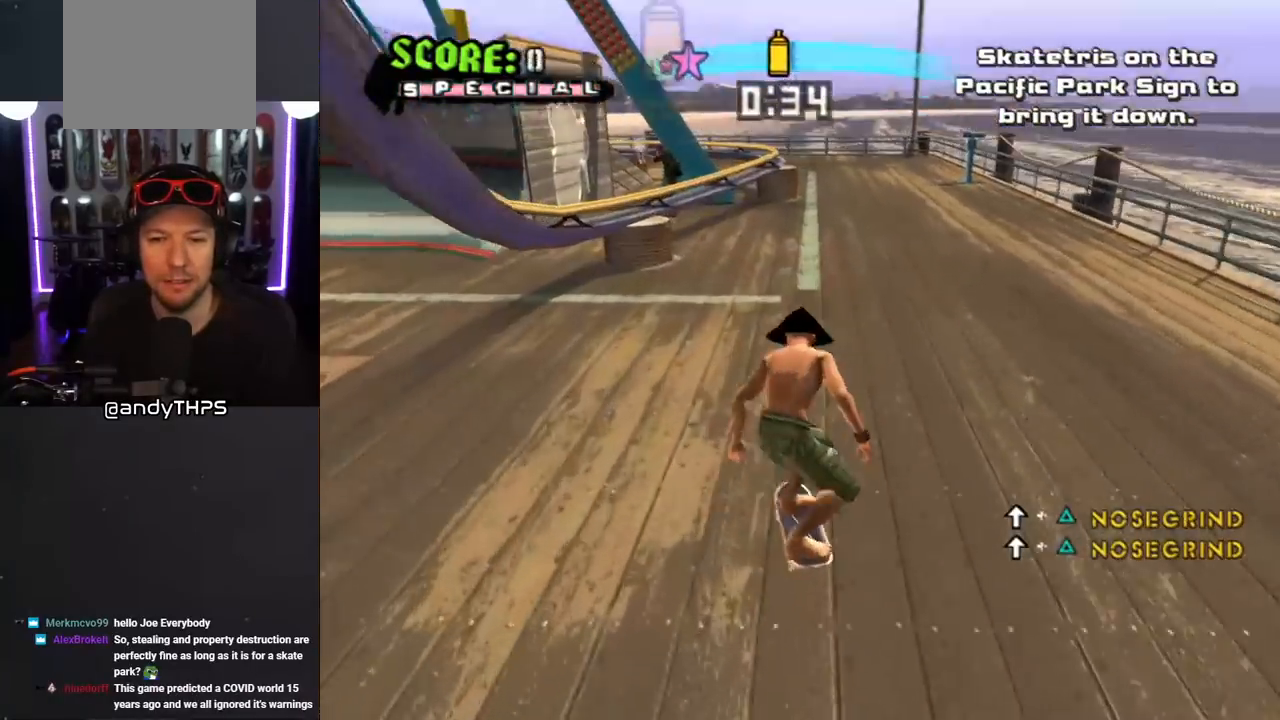
{"buttons": [], "left_stick": "center", "right_stick": "center", "events": [[100, "DPAD_LEFT", "down"], [150, "DPAD_DOWN", "up"], [183, "DPAD_LEFT", "up"]]}
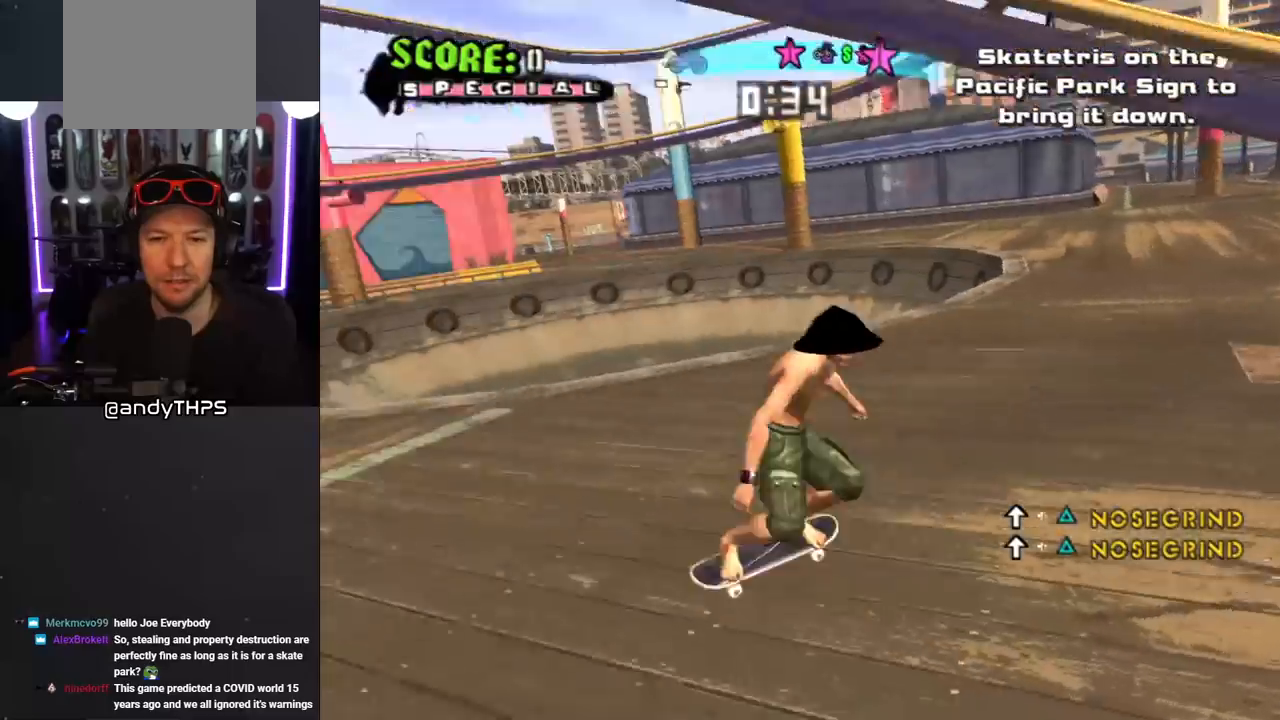
{"buttons": [], "left_stick": "center", "right_stick": "center", "events": [[233, "DPAD_RIGHT", "down"], [367, "DPAD_RIGHT", "up"]]}
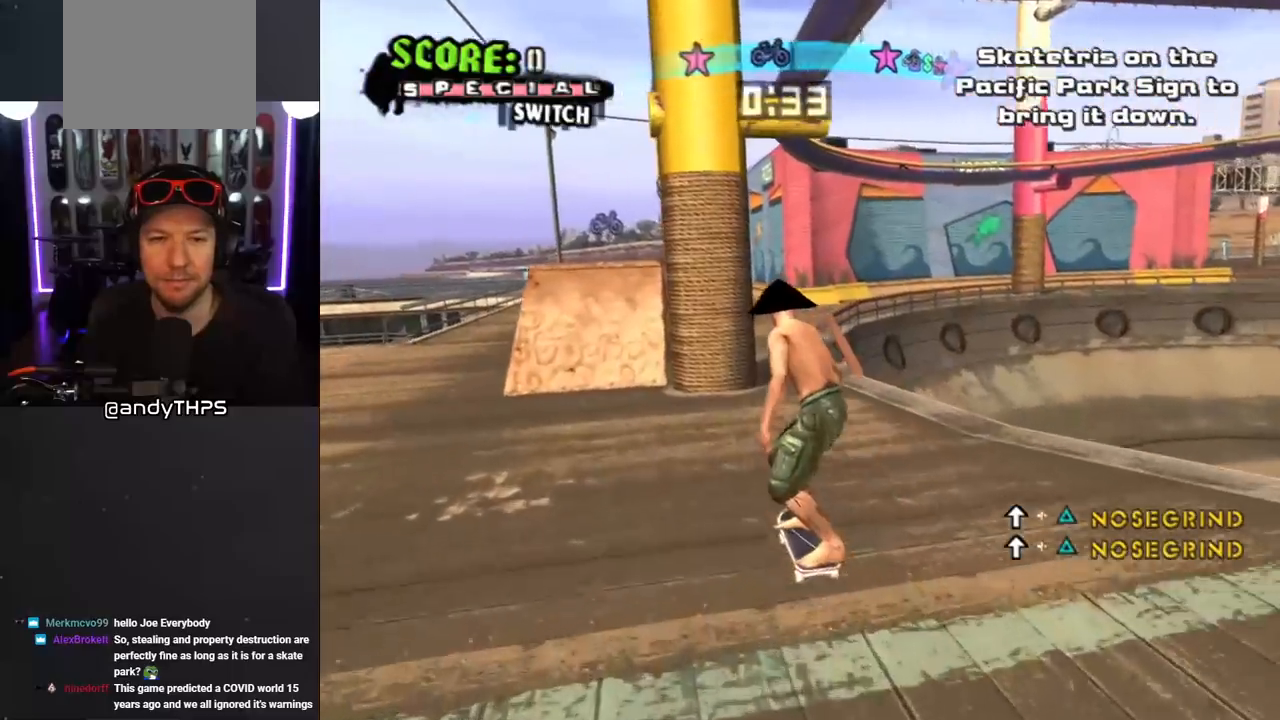
{"buttons": ["CROSS"], "left_stick": "center", "right_stick": "center", "events": [[33, "CROSS", "down"], [83, "DPAD_LEFT", "down"], [133, "DPAD_LEFT", "up"], [217, "DPAD_LEFT", "down"], [317, "DPAD_LEFT", "up"]]}
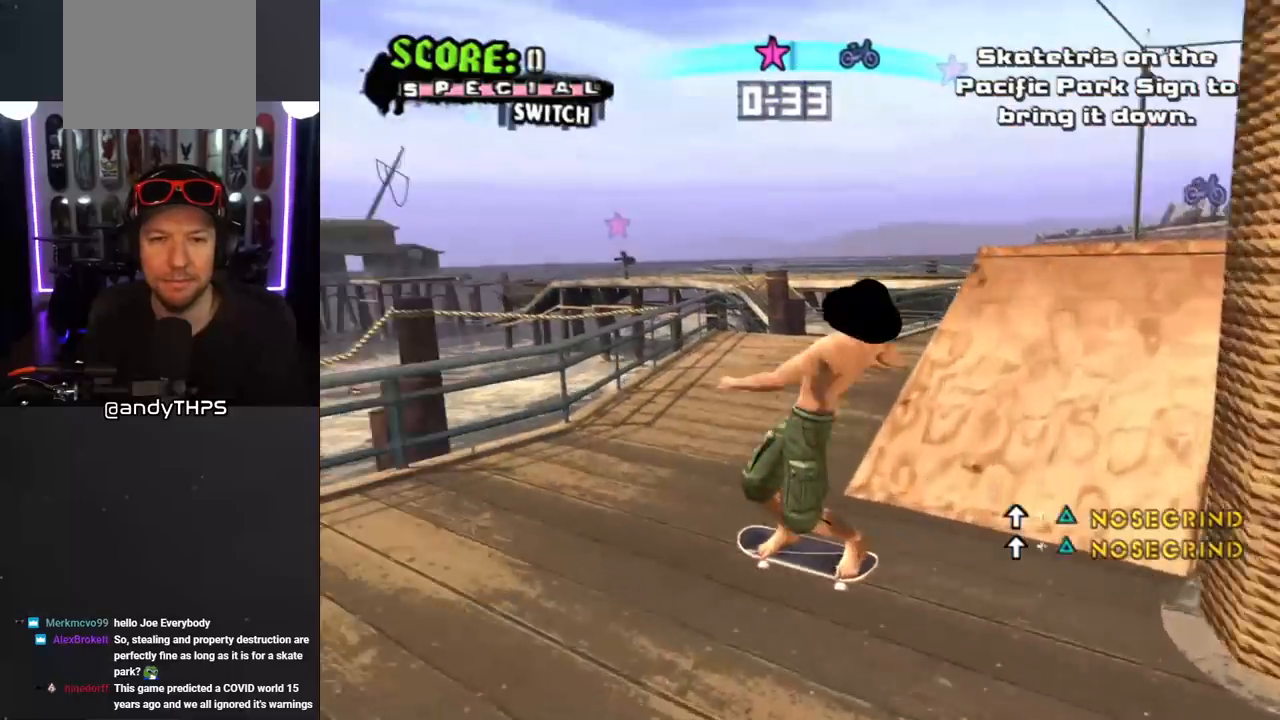
{"buttons": ["CROSS", "DPAD_DOWN", "DPAD_RIGHT"], "left_stick": "center", "right_stick": "center", "events": [[17, "DPAD_DOWN", "down"], [17, "DPAD_RIGHT", "down"], [217, "L1", "down"], [250, "R1", "down"], [433, "L1", "up"], [450, "R1", "up"]]}
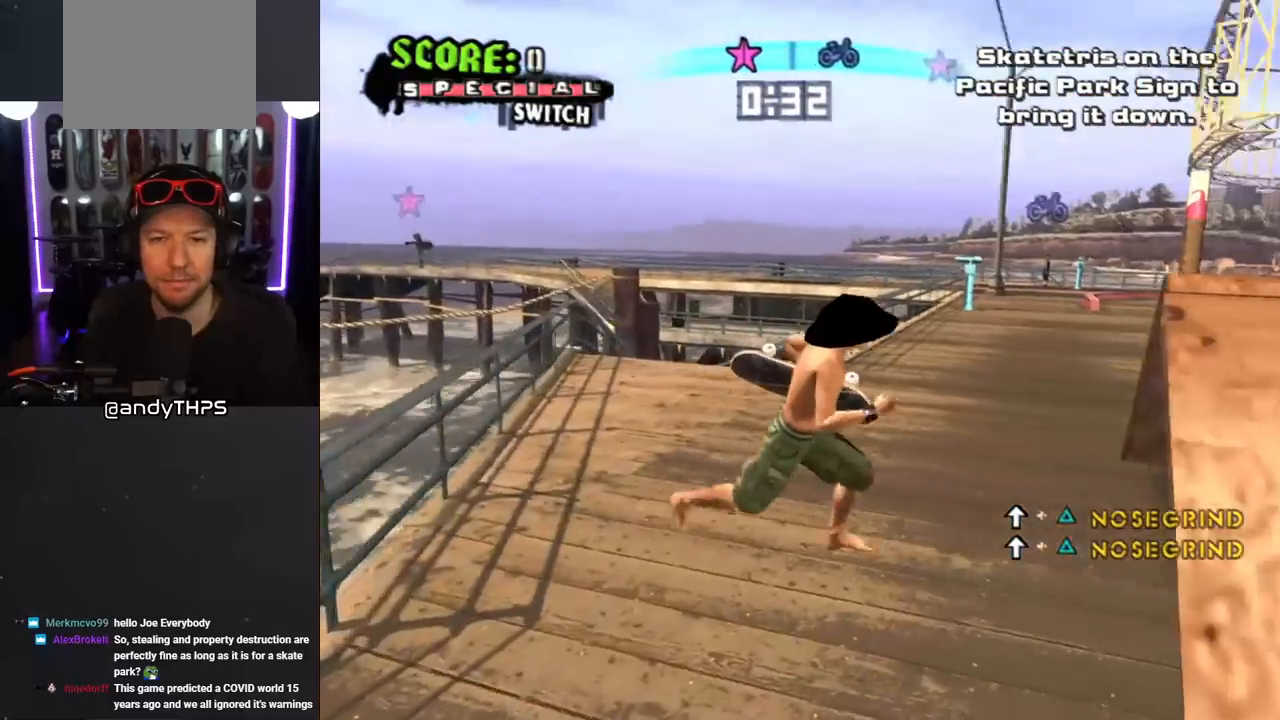
{"buttons": ["CROSS", "L1", "R1", "DPAD_UP"], "left_stick": "center", "right_stick": "center", "events": [[67, "DPAD_DOWN", "up"], [67, "DPAD_RIGHT", "up"], [233, "DPAD_UP", "down"], [383, "R1", "down"], [417, "L1", "down"]]}
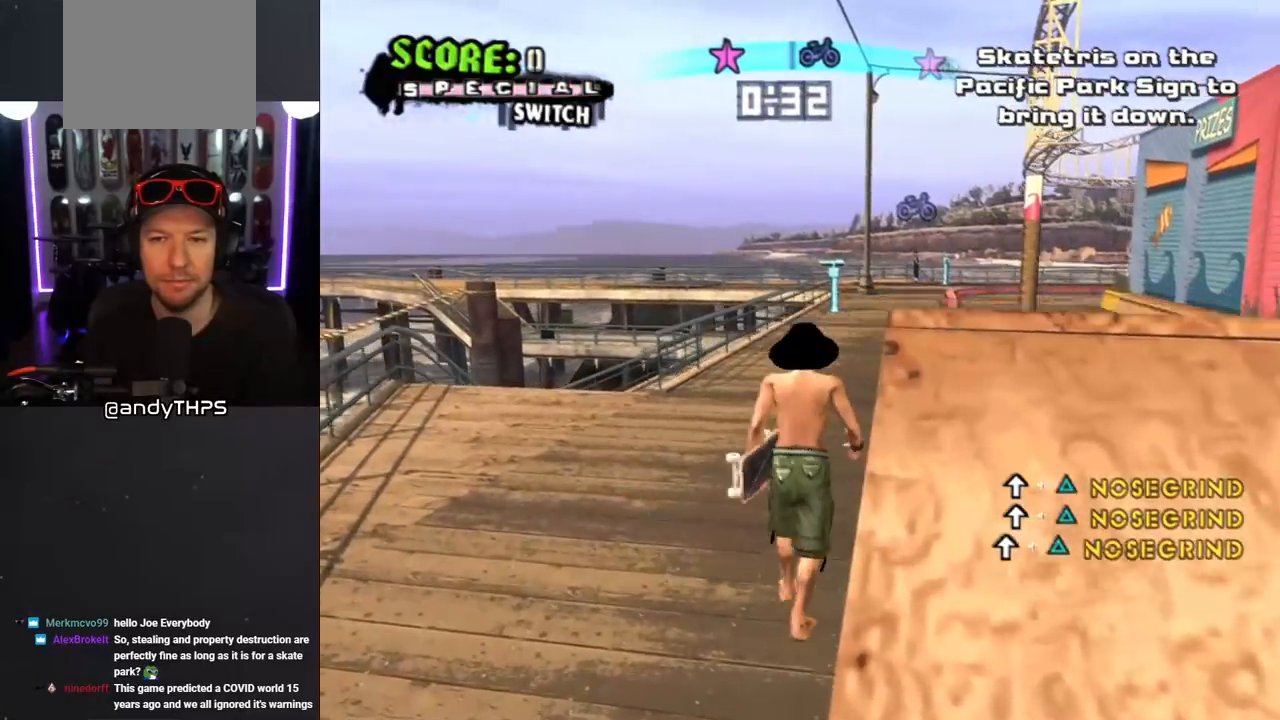
{"buttons": ["CROSS", "DPAD_UP"], "left_stick": "center", "right_stick": "center", "events": [[83, "R1", "up"], [100, "L1", "up"], [167, "DPAD_RIGHT", "down"], [217, "DPAD_UP", "up"], [333, "DPAD_RIGHT", "up"], [417, "DPAD_UP", "down"]]}
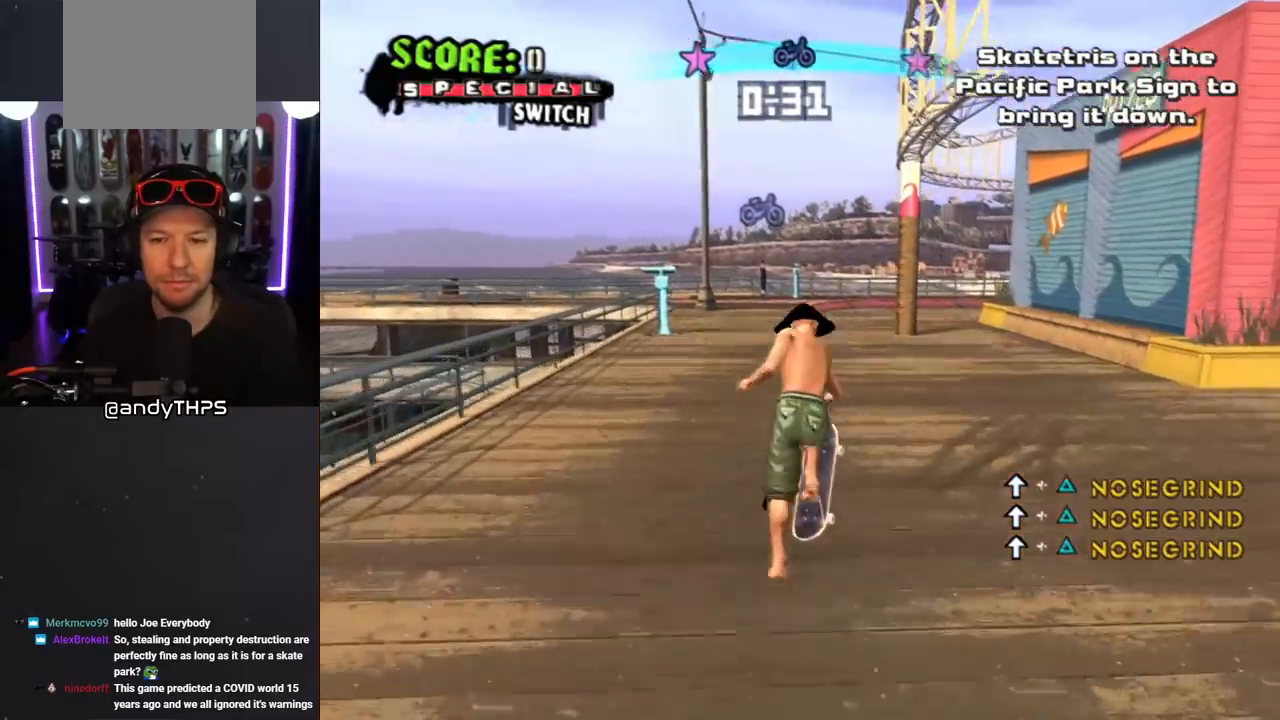
{"buttons": ["CROSS"], "left_stick": "center", "right_stick": "center", "events": [[17, "DPAD_RIGHT", "down"], [33, "DPAD_UP", "up"], [150, "DPAD_RIGHT", "up"], [283, "DPAD_UP", "down"], [367, "DPAD_UP", "up"], [417, "DPAD_UP", "down"], [500, "DPAD_UP", "up"]]}